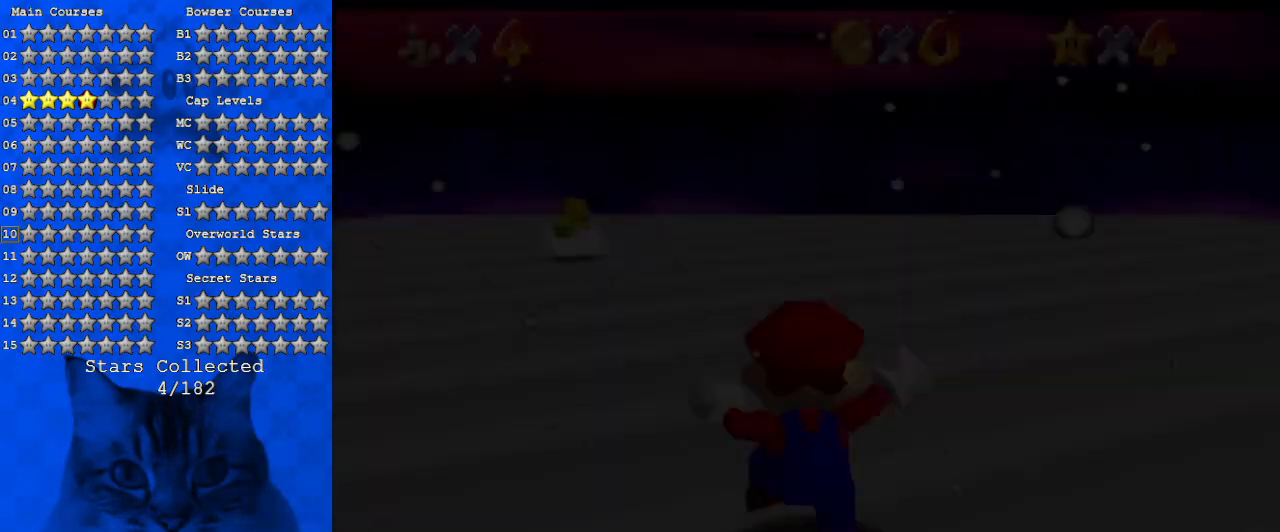
Gameplay with keyboard; each line is a JSON object with the keys held at the frame after it. "events" lists presses ("down") and releases ("up") of "a", "c", "ctrl", "d", "down", "left", "return", "right", "s", "shift", "up", "w", "x" and "y" between this image and that frame as [ms after this image, input, new state], when the widget could be followed in between. No other keys are recorded. Mouse input is not recorded.
{"keys": [], "events": []}
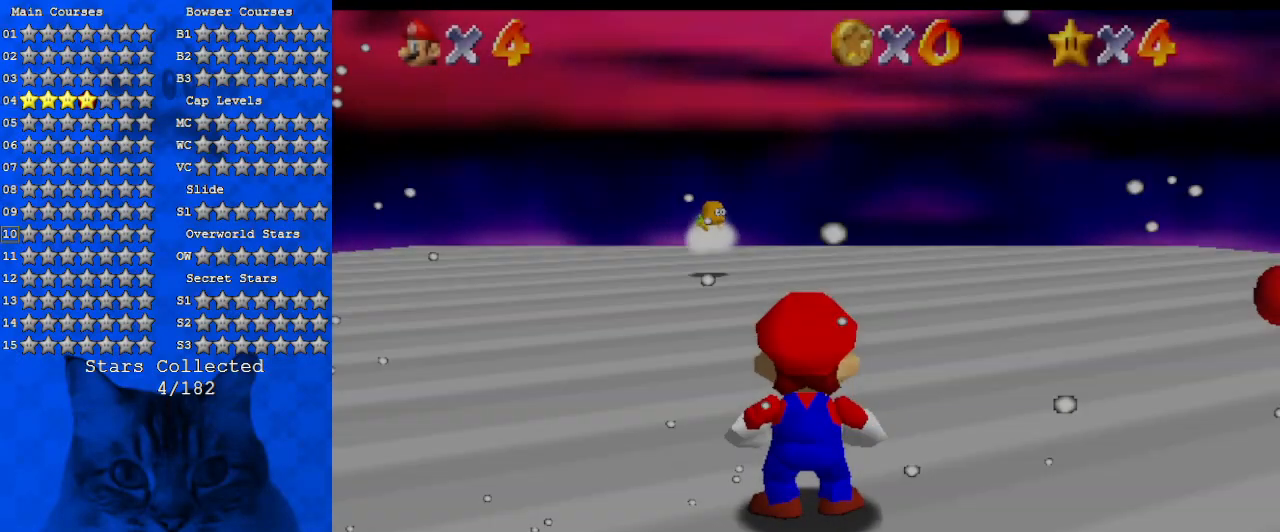
{"keys": [], "events": []}
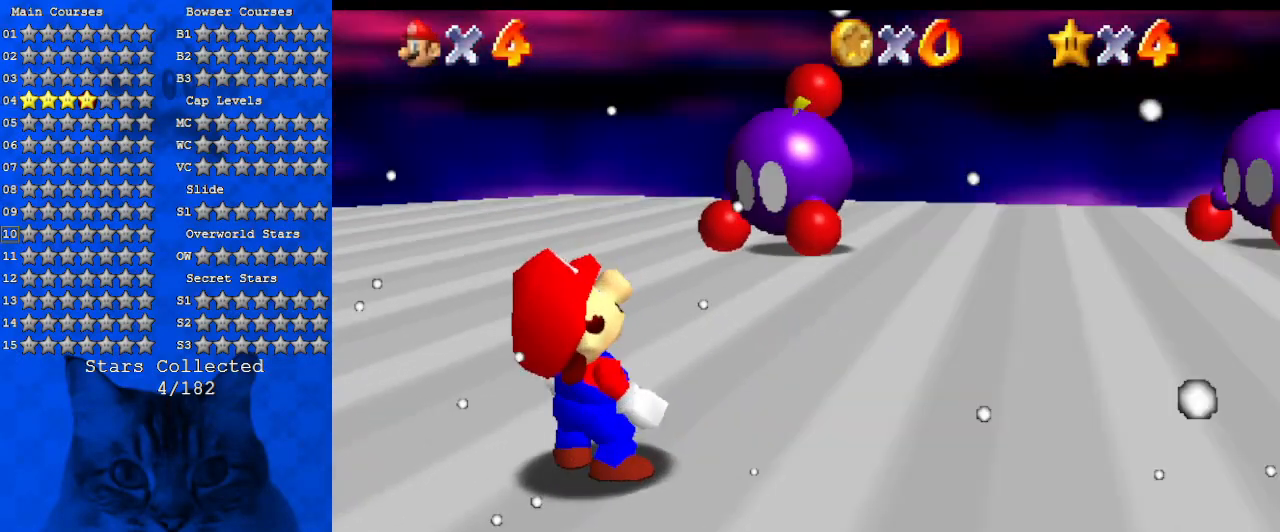
{"keys": [], "events": []}
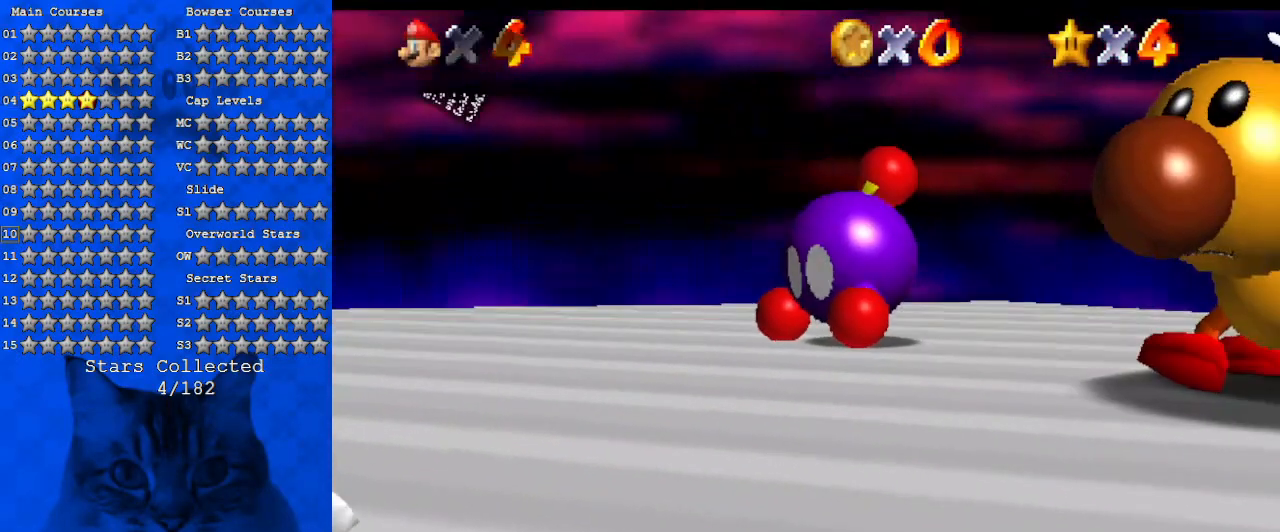
{"keys": [], "events": []}
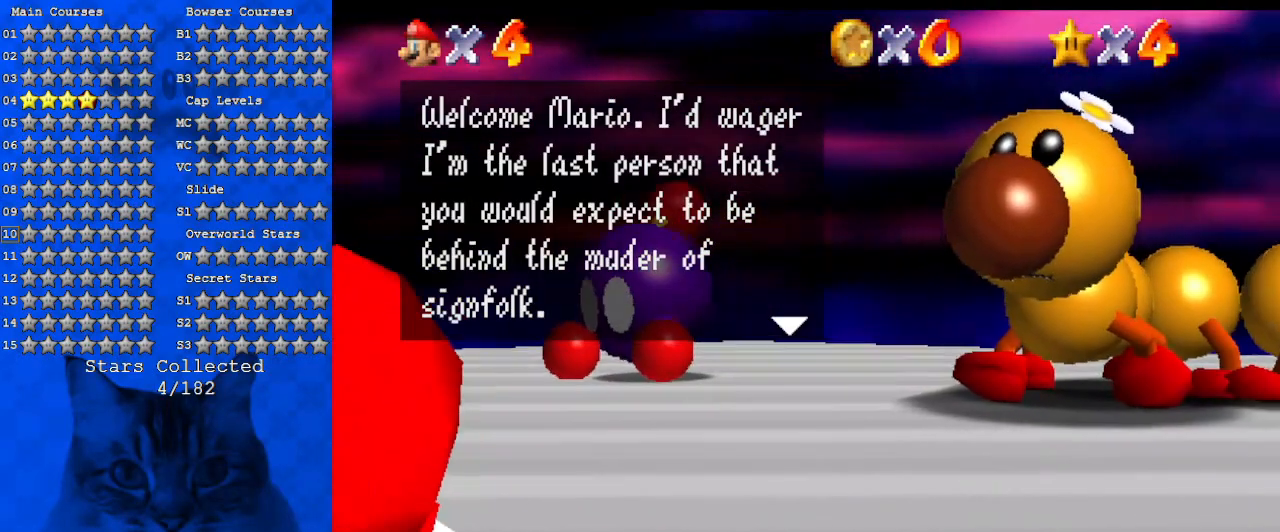
{"keys": [], "events": []}
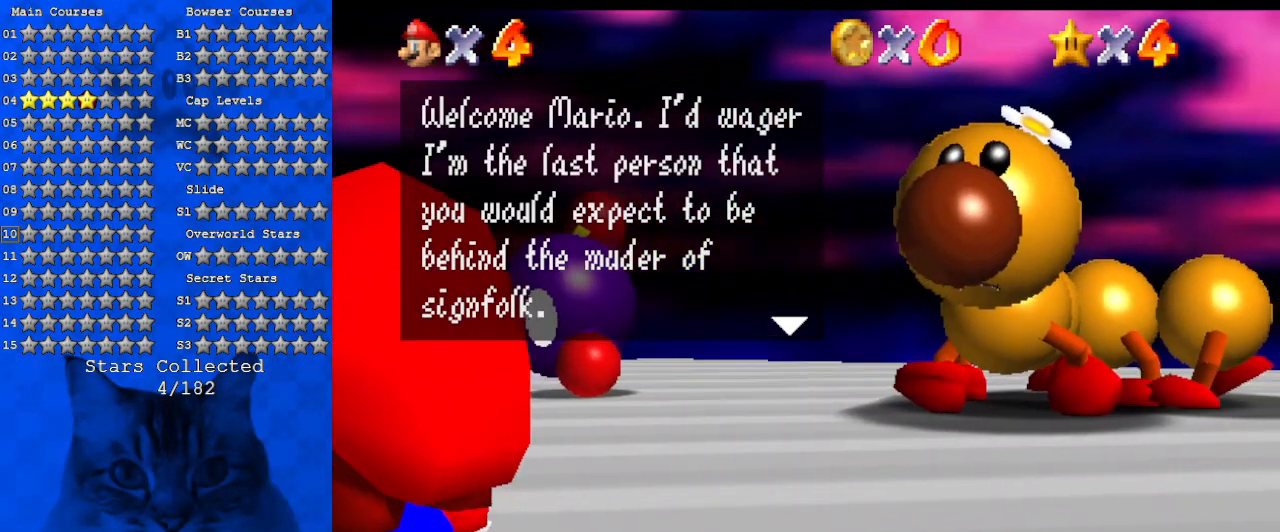
{"keys": [], "events": []}
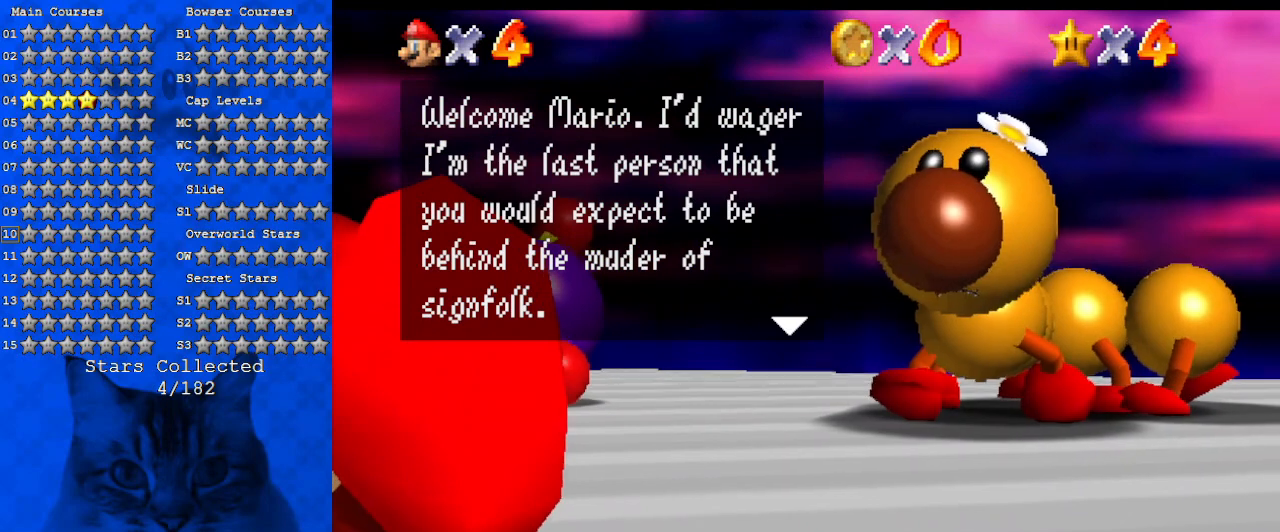
{"keys": [], "events": []}
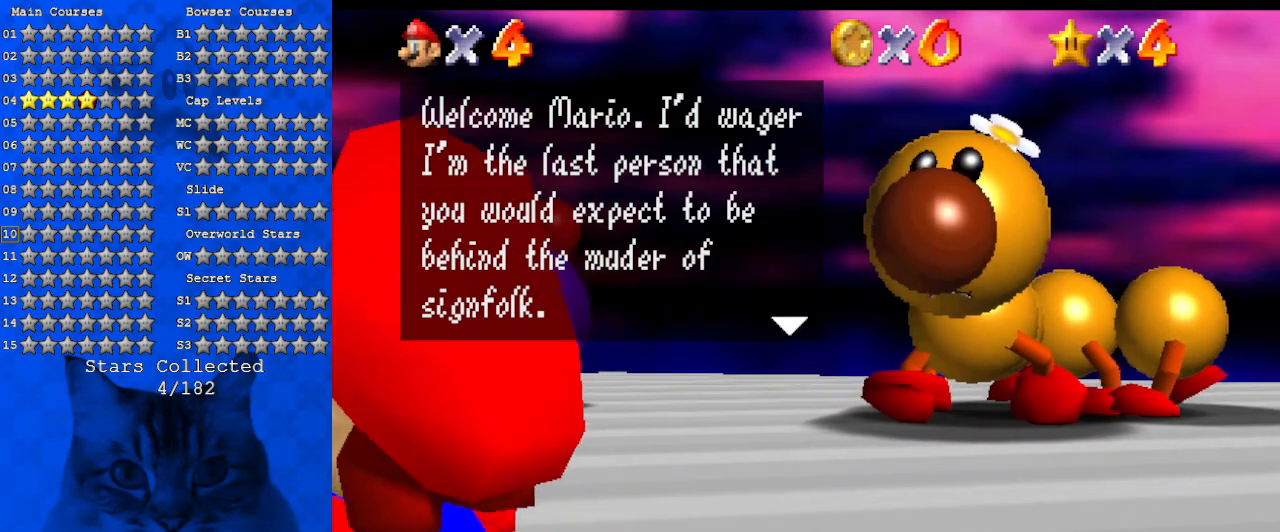
{"keys": [], "events": []}
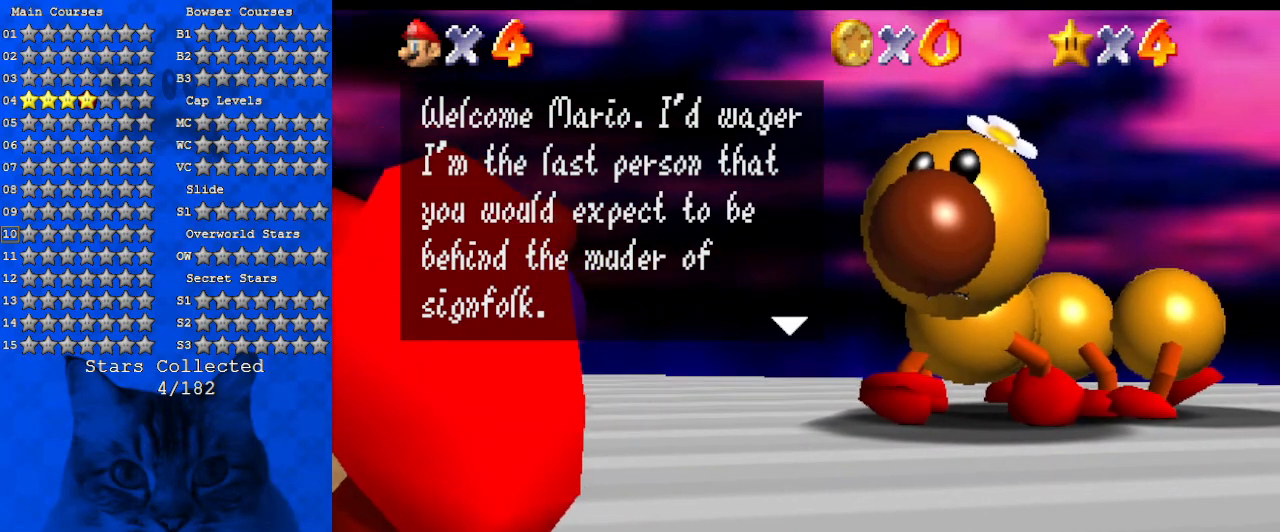
{"keys": ["down"], "events": [[500, "down", "down"]]}
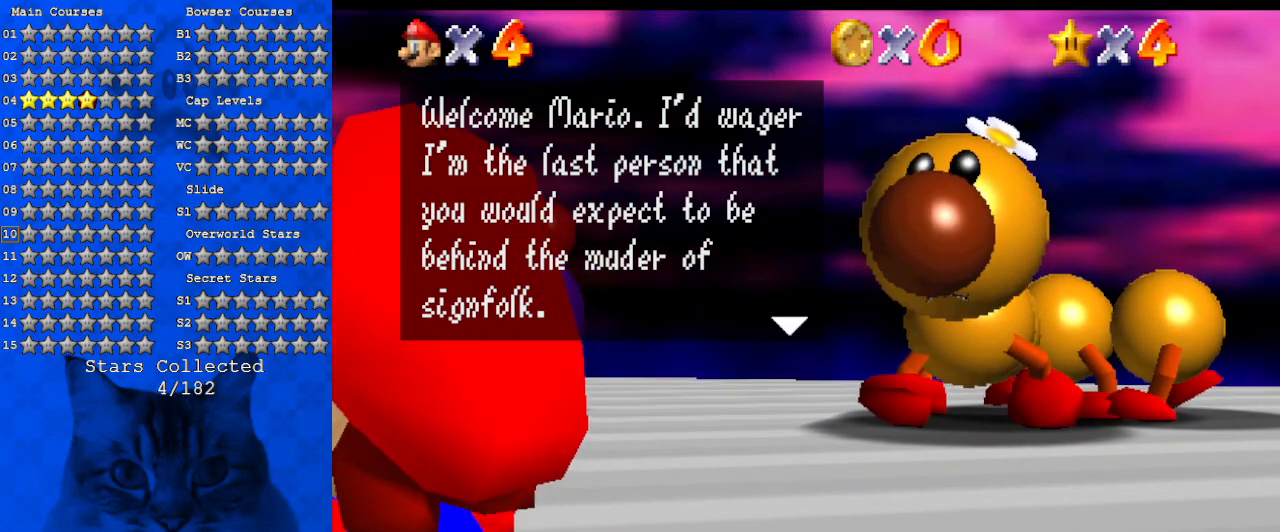
{"keys": [], "events": [[34, "down", "up"], [134, "shift", "down"], [167, "down", "down"], [234, "down", "up"], [267, "shift", "up"]]}
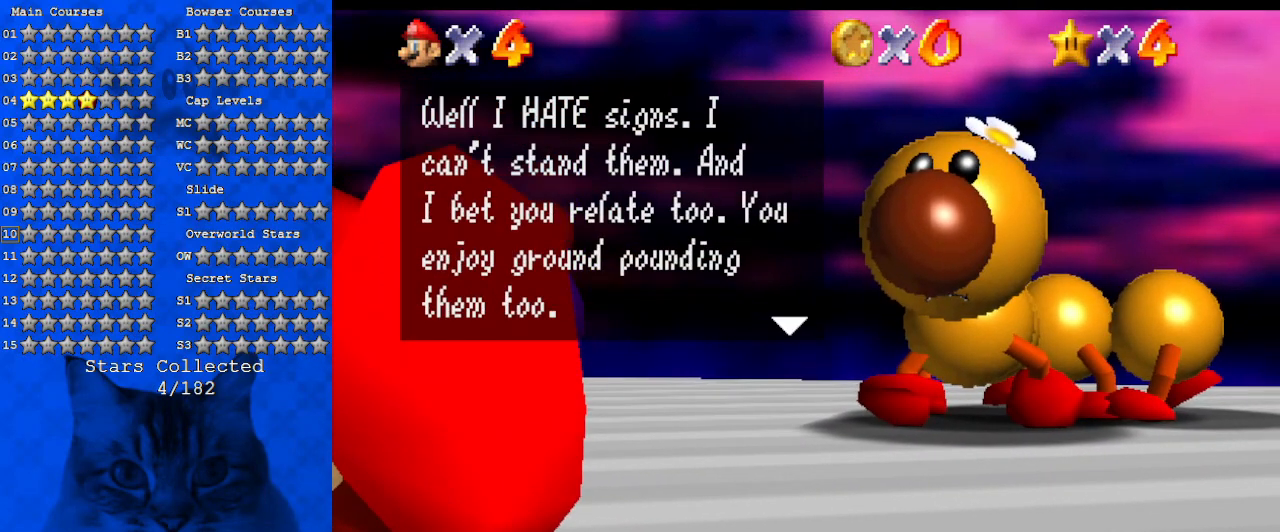
{"keys": [], "events": [[334, "left", "down"], [367, "left", "up"]]}
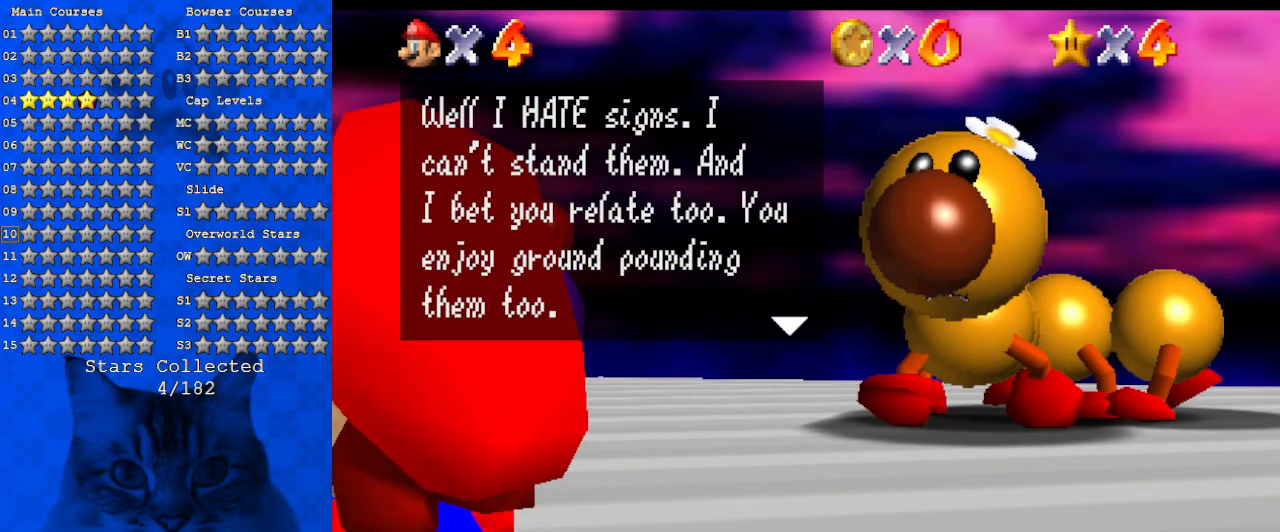
{"keys": [], "events": [[200, "up", "down"], [234, "up", "up"], [400, "down", "down"], [434, "down", "up"]]}
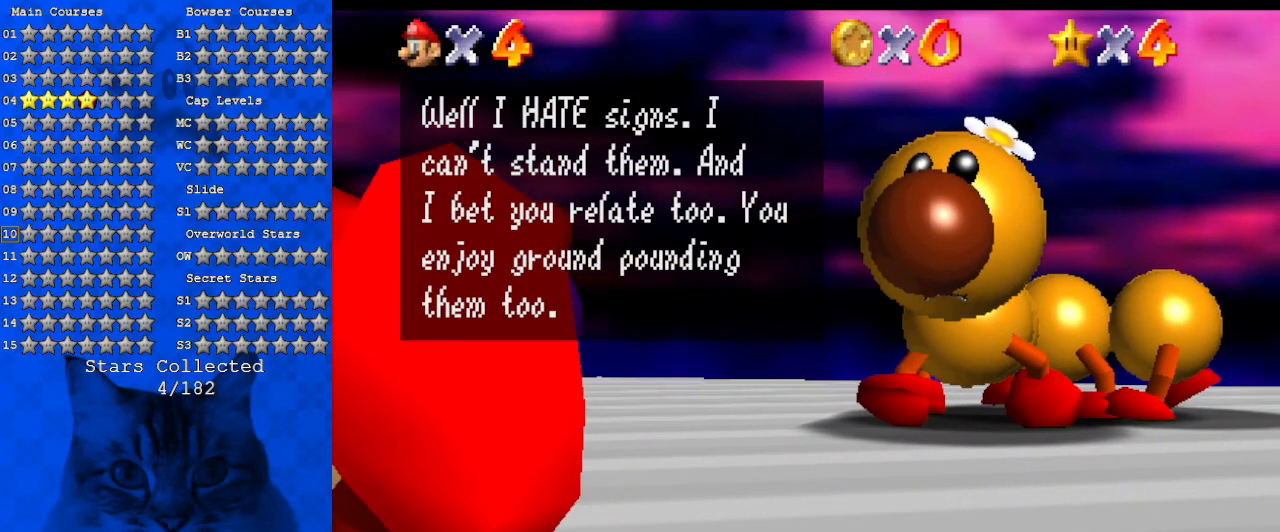
{"keys": [], "events": []}
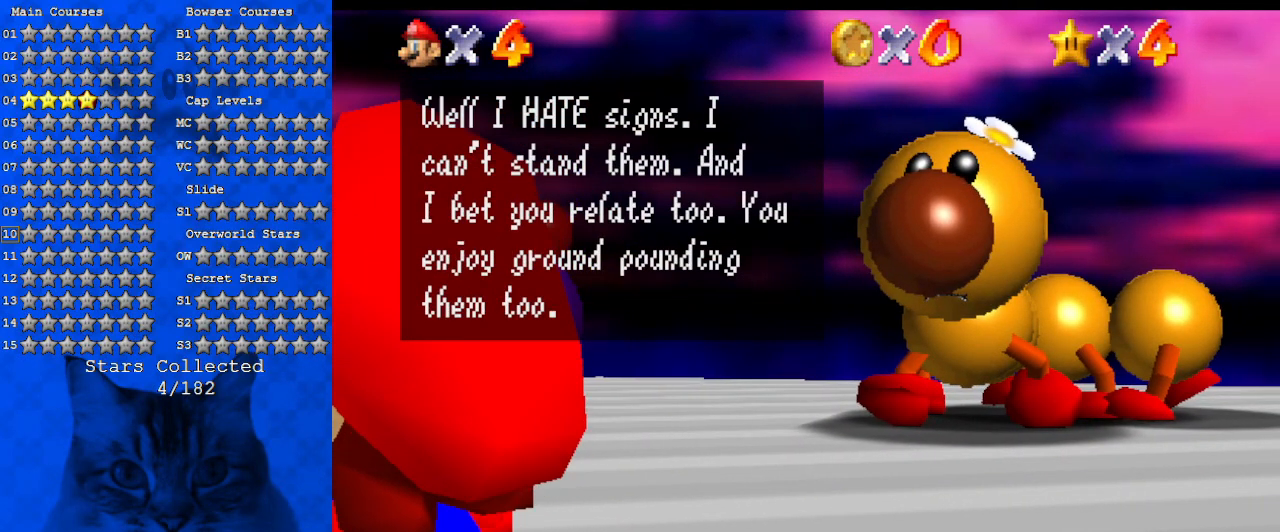
{"keys": [], "events": [[34, "left", "down"], [67, "left", "up"], [267, "down", "down"], [334, "down", "up"]]}
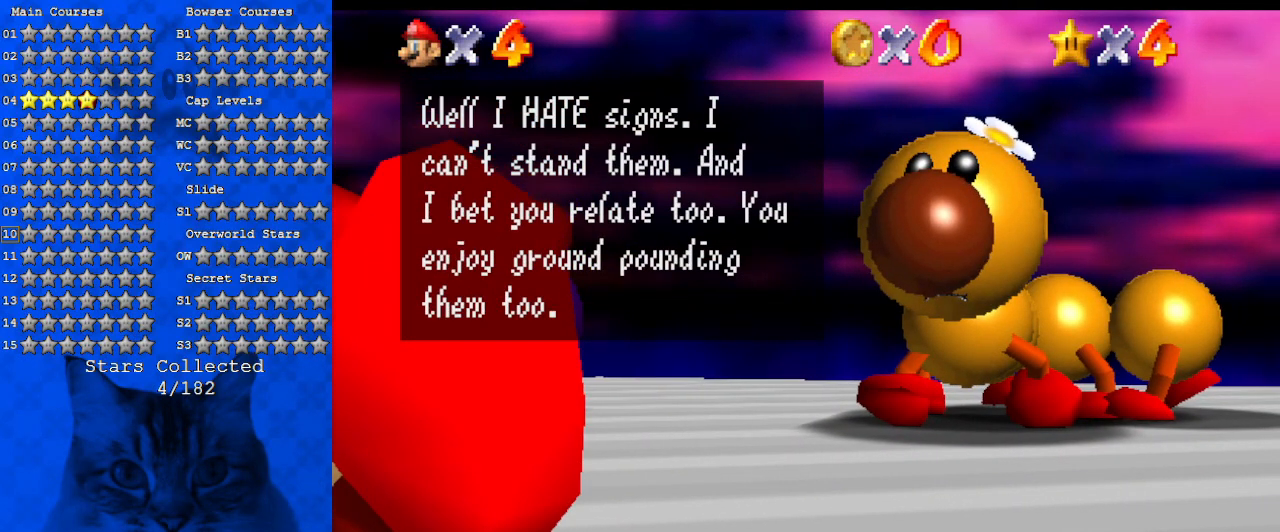
{"keys": [], "events": []}
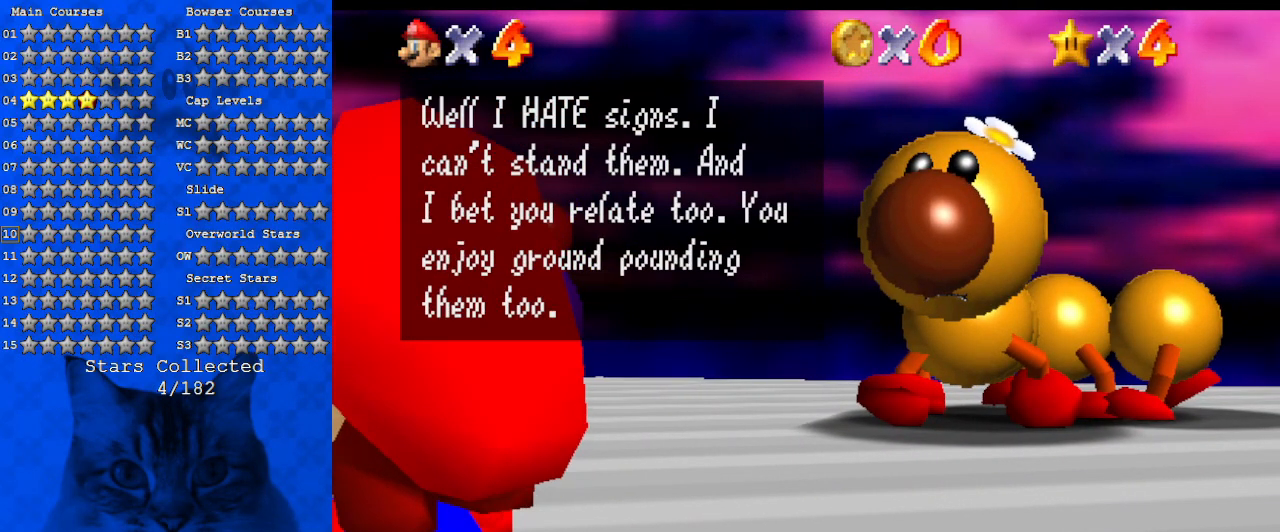
{"keys": [], "events": [[167, "right", "down"], [200, "right", "up"]]}
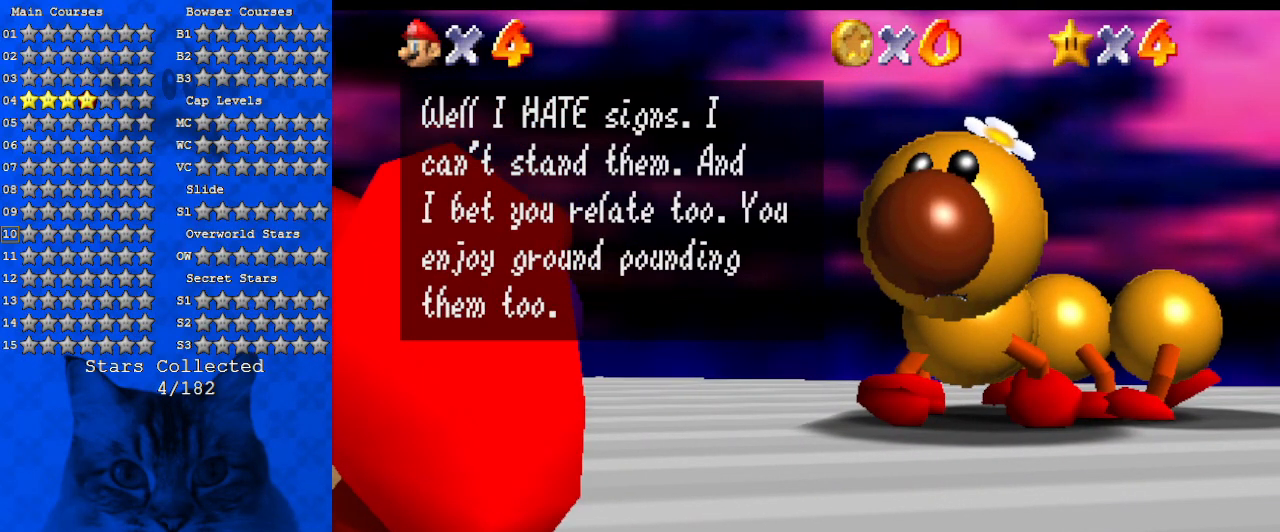
{"keys": [], "events": [[167, "down", "down"], [200, "down", "up"]]}
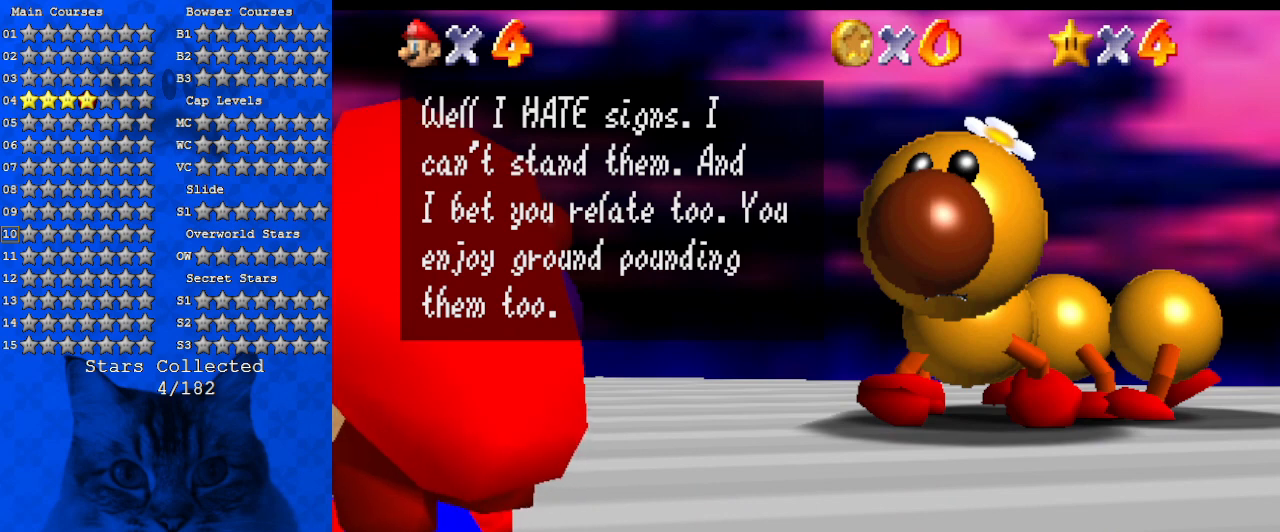
{"keys": [], "events": []}
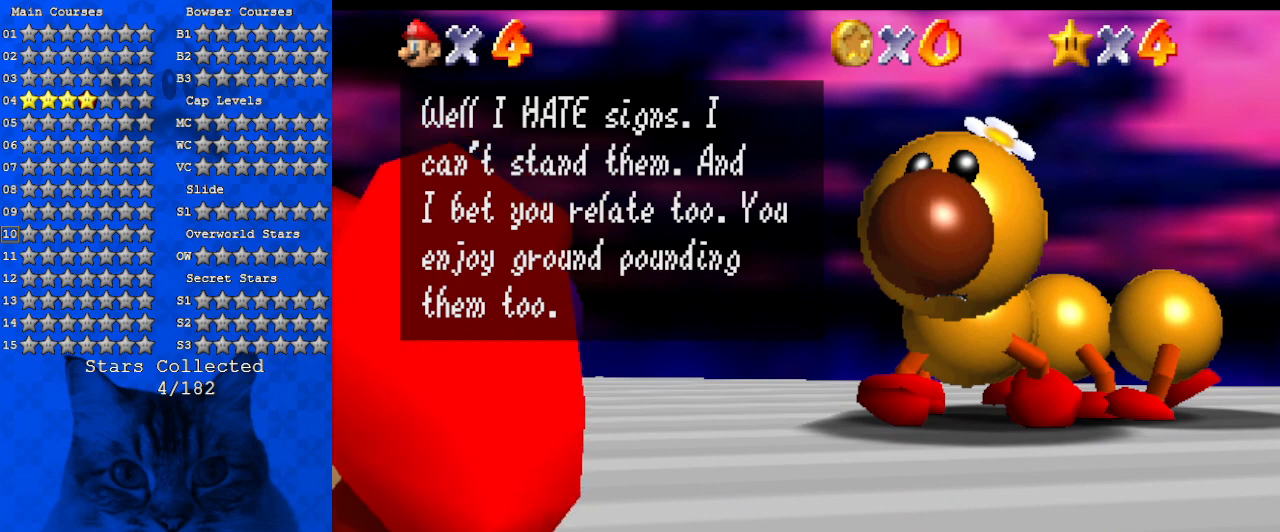
{"keys": [], "events": []}
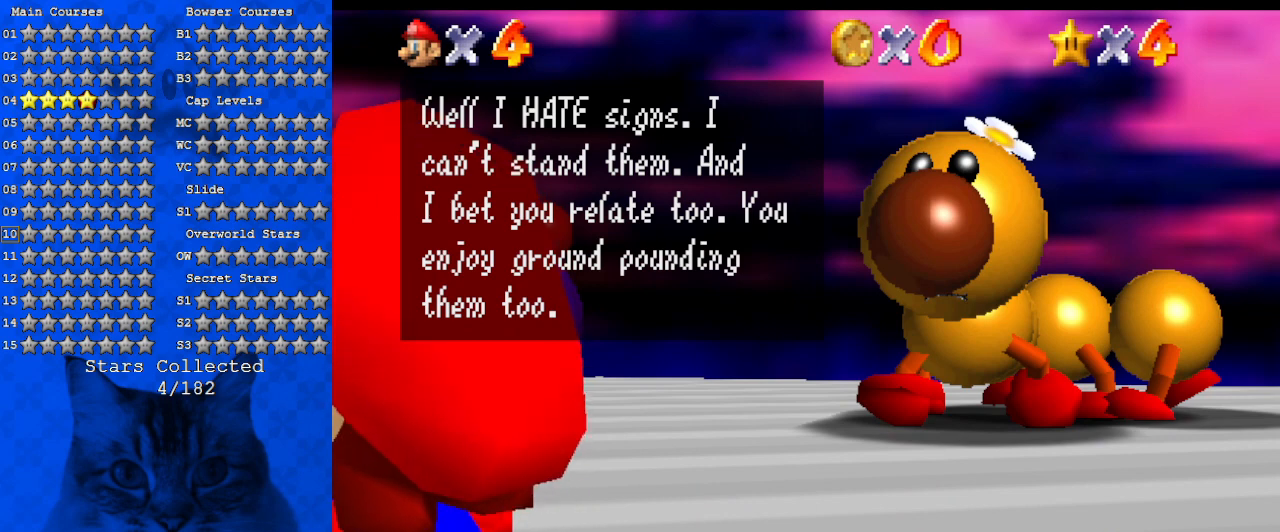
{"keys": [], "events": [[200, "down", "down"], [234, "down", "up"], [434, "down", "down"], [500, "down", "up"]]}
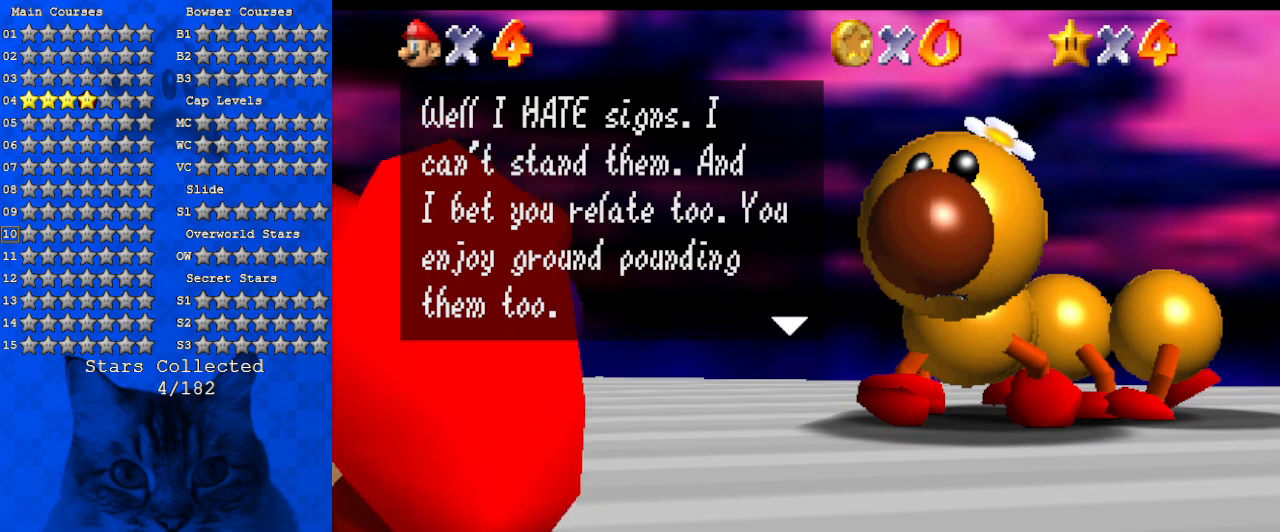
{"keys": [], "events": [[367, "left", "down"], [500, "left", "up"]]}
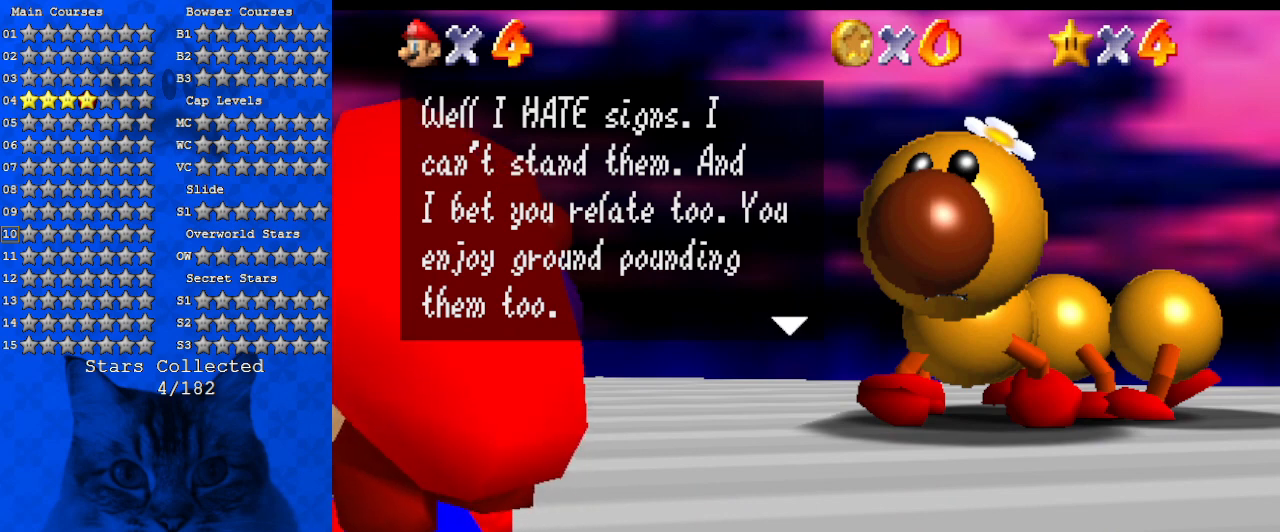
{"keys": [], "events": [[167, "shift", "down"], [334, "shift", "up"]]}
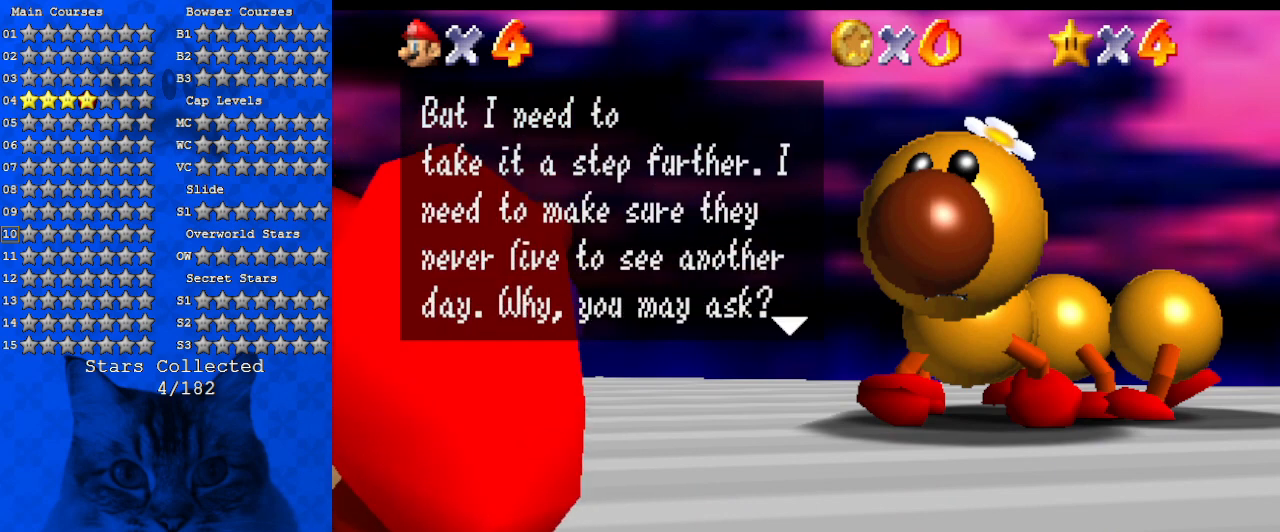
{"keys": [], "events": [[134, "down", "down"], [200, "down", "up"]]}
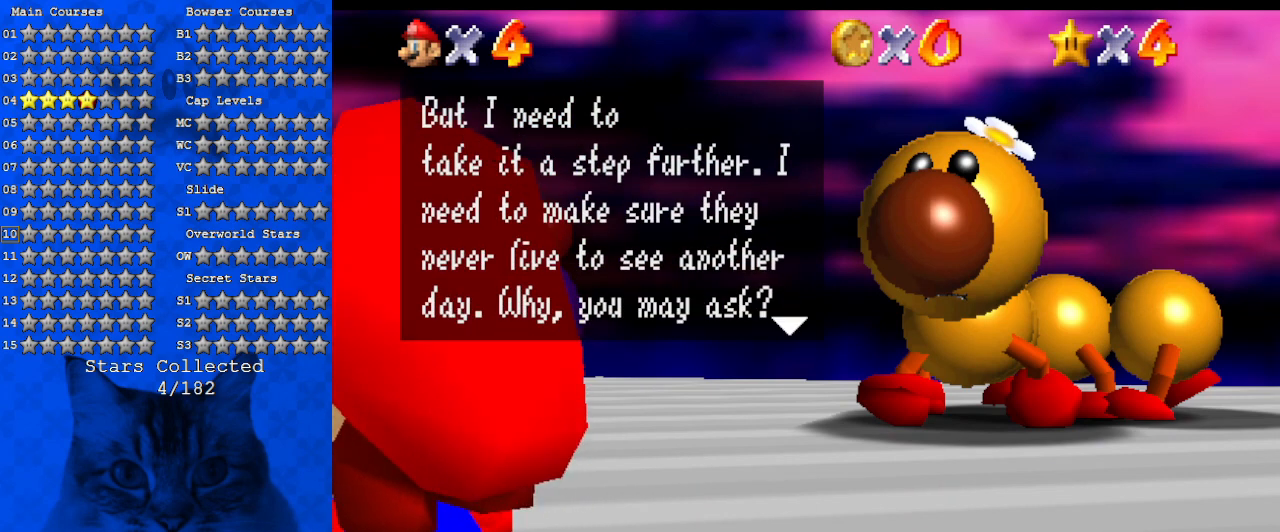
{"keys": [], "events": []}
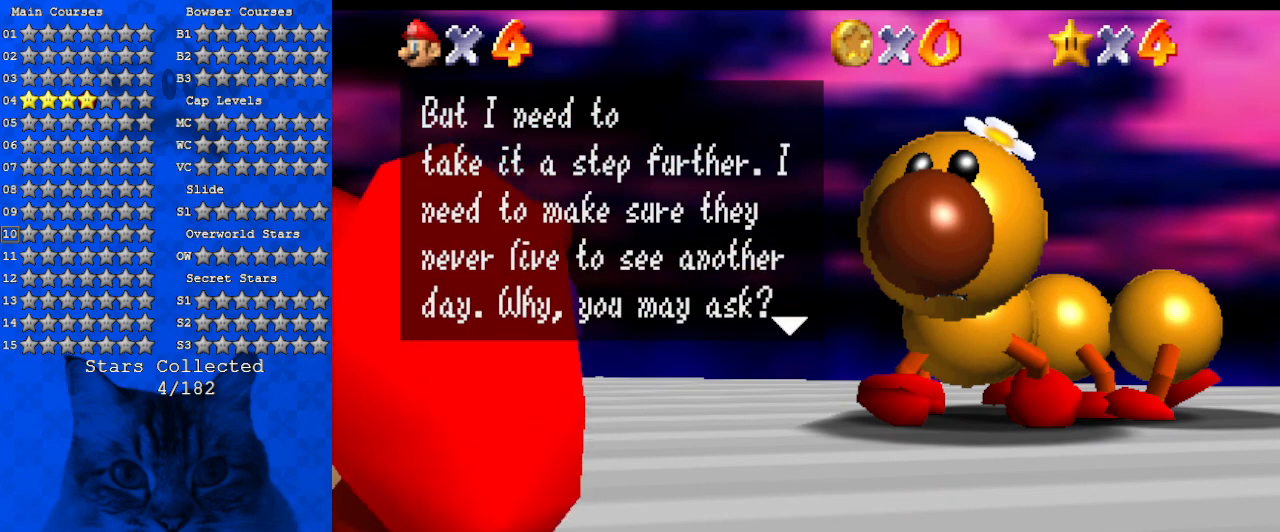
{"keys": [], "events": [[134, "up", "down"], [234, "up", "up"]]}
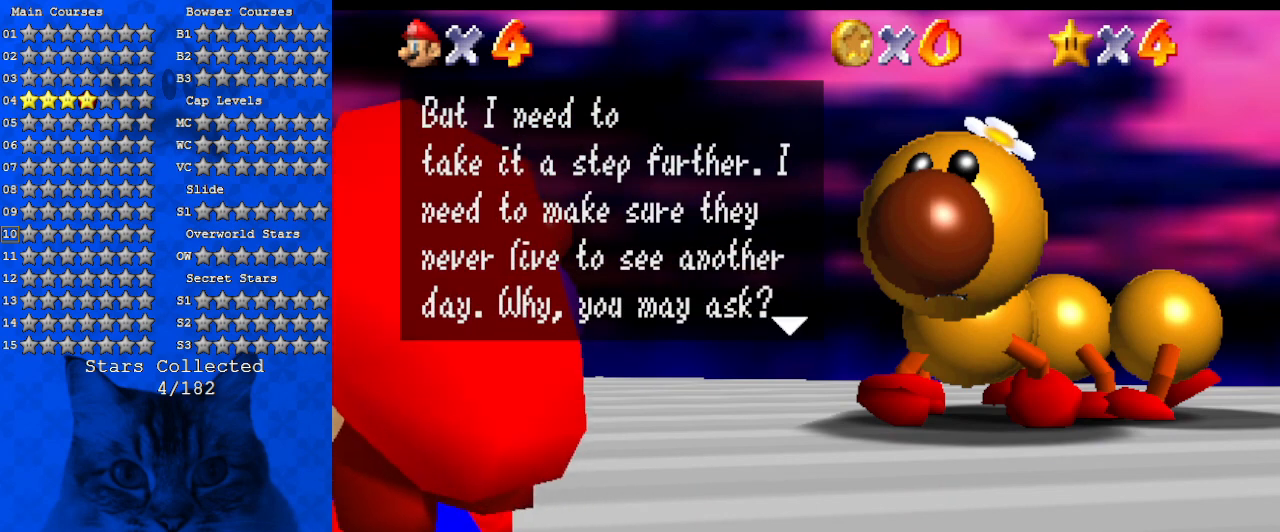
{"keys": [], "events": [[234, "down", "down"], [300, "down", "up"], [434, "left", "down"], [467, "left", "up"]]}
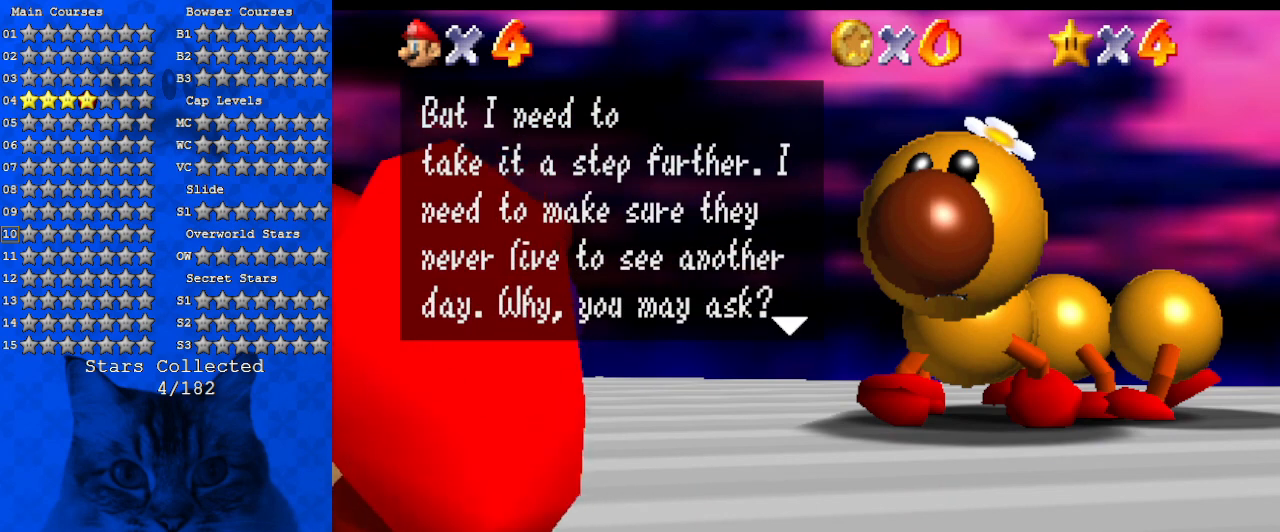
{"keys": [], "events": []}
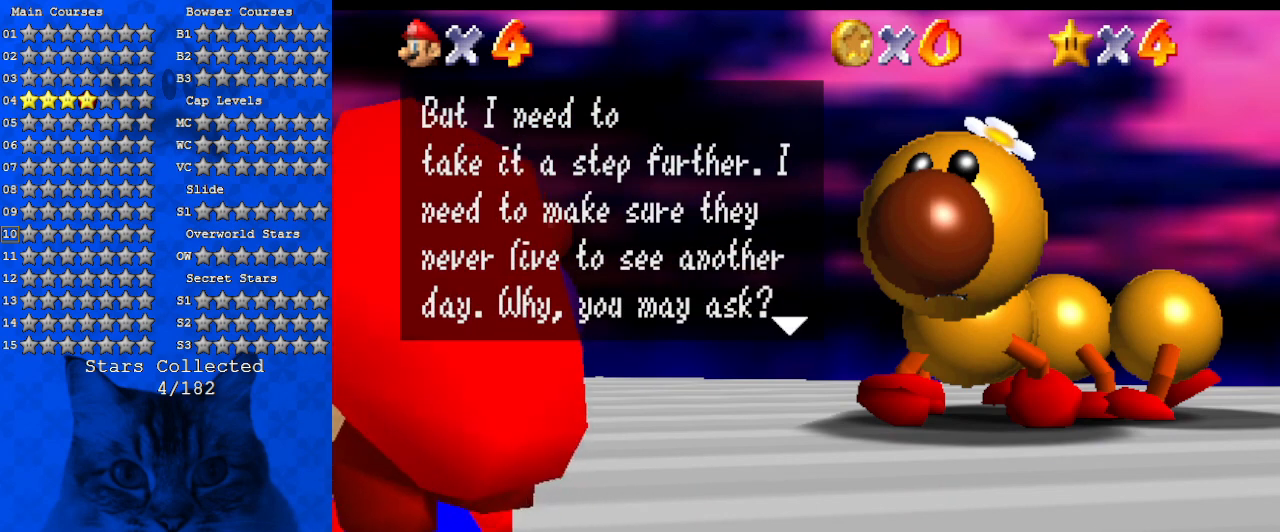
{"keys": ["down"], "events": [[67, "up", "down"], [134, "up", "up"], [500, "down", "down"]]}
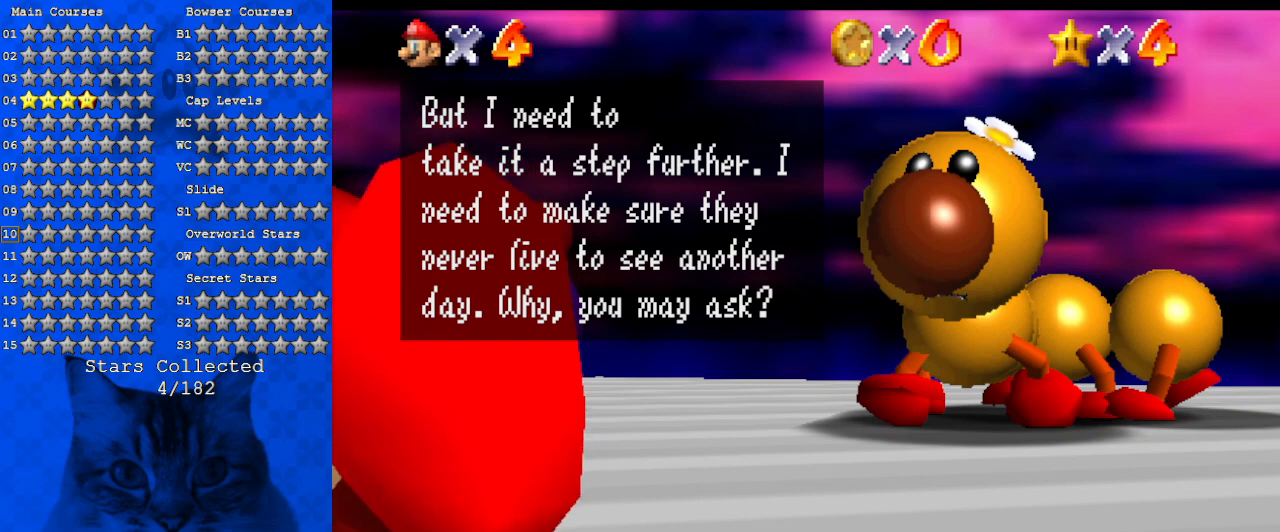
{"keys": [], "events": [[34, "down", "up"], [200, "right", "down"], [334, "right", "up"]]}